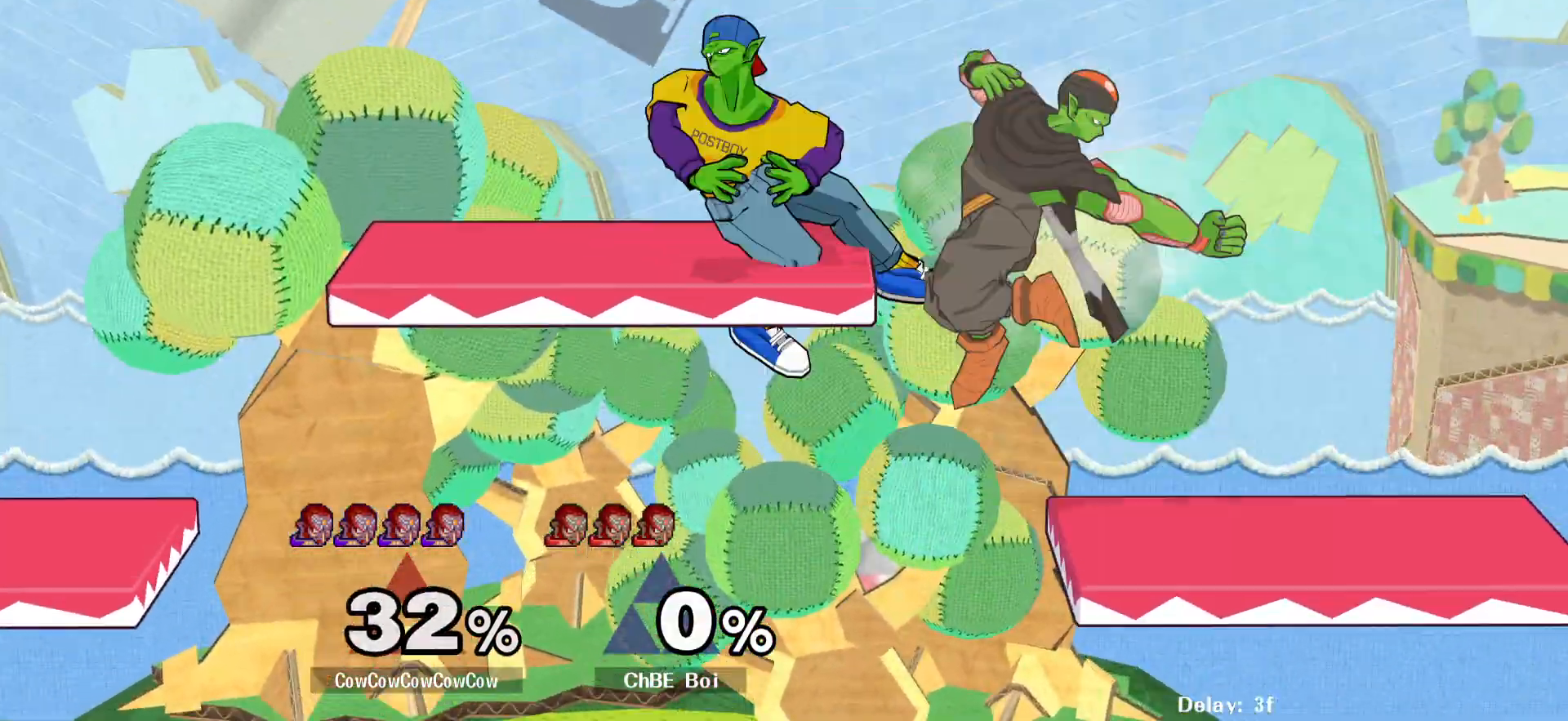
Gameplay with a controller (arcade stick); each line is a JSON object with the inputs held at the frame after it. "events" lists button and stick changes between this image and that frame as [ms after this image, input, new state], when the widget could be followed in between. Not read: L3 R3 other_buttons.
{"buttons": [], "events": [[17, "R1", "up"], [167, "DPAD_LEFT", "up"], [167, "Y", "up"], [383, "DPAD_RIGHT", "down"], [483, "DPAD_RIGHT", "up"]]}
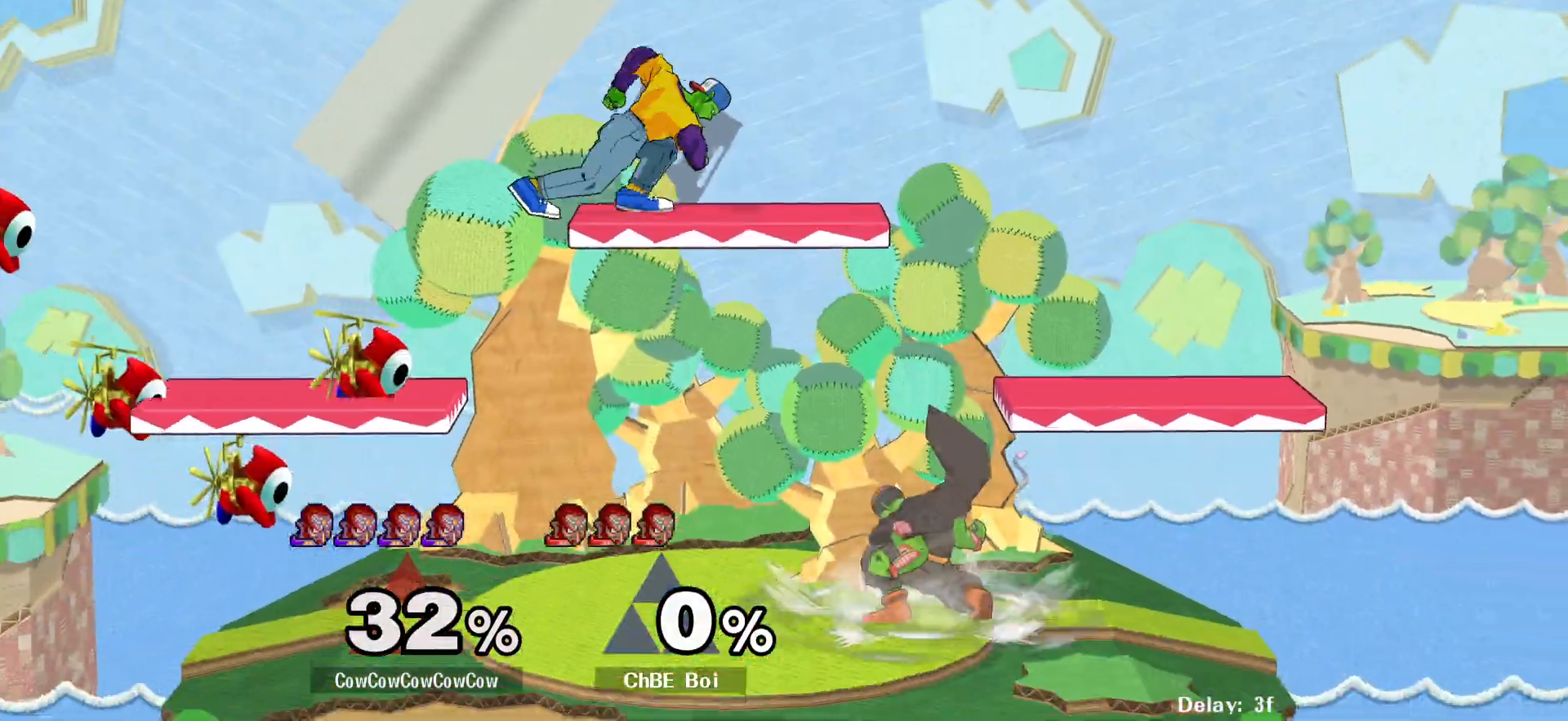
{"buttons": ["Y"], "events": [[17, "Y", "down"], [83, "Y", "up"], [117, "DPAD_LEFT", "down"], [383, "DPAD_LEFT", "up"], [467, "Y", "down"]]}
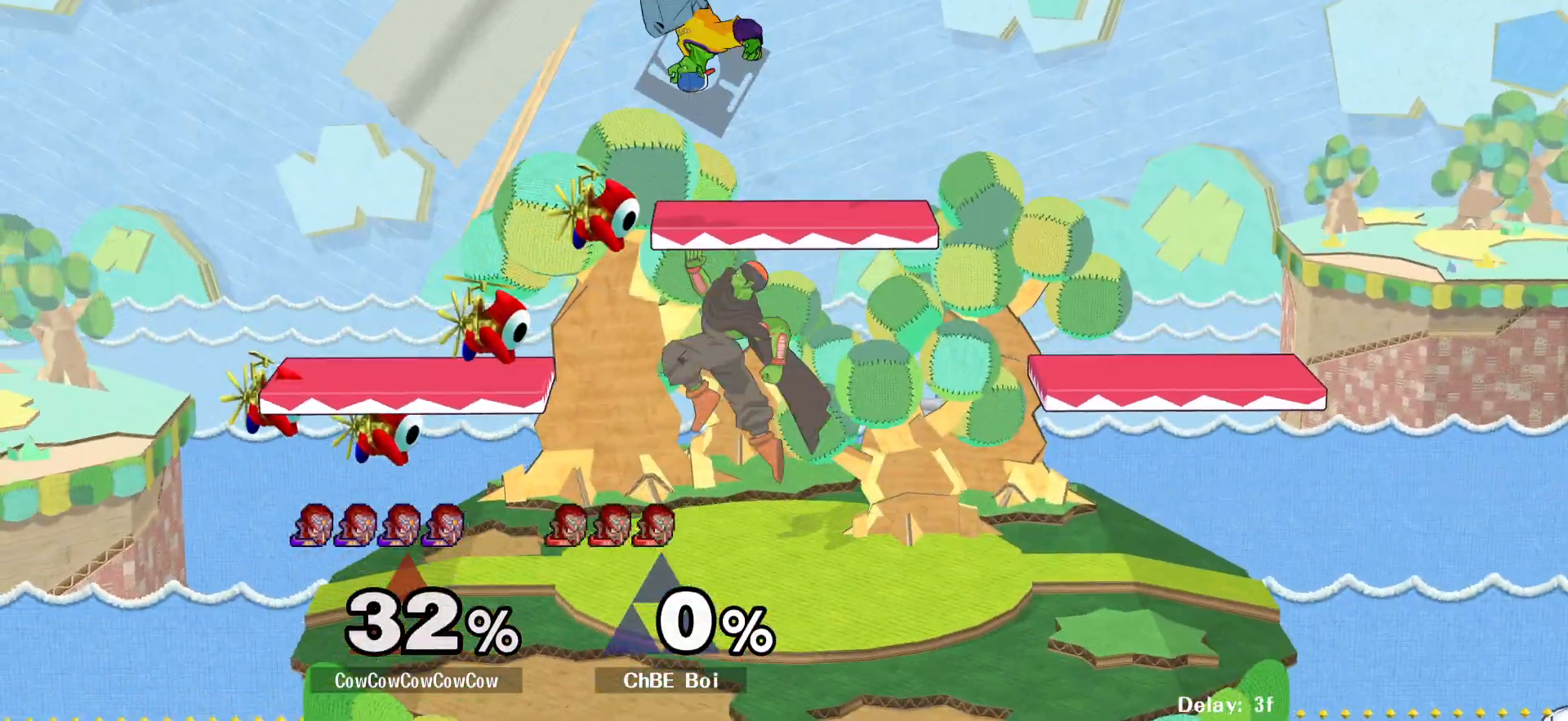
{"buttons": ["DPAD_DOWN", "DPAD_LEFT", "C_DOWN"], "events": [[67, "DPAD_RIGHT", "down"], [100, "Y", "up"], [233, "DPAD_RIGHT", "up"], [250, "DPAD_LEFT", "down"], [333, "C_DOWN", "down"], [433, "DPAD_DOWN", "down"]]}
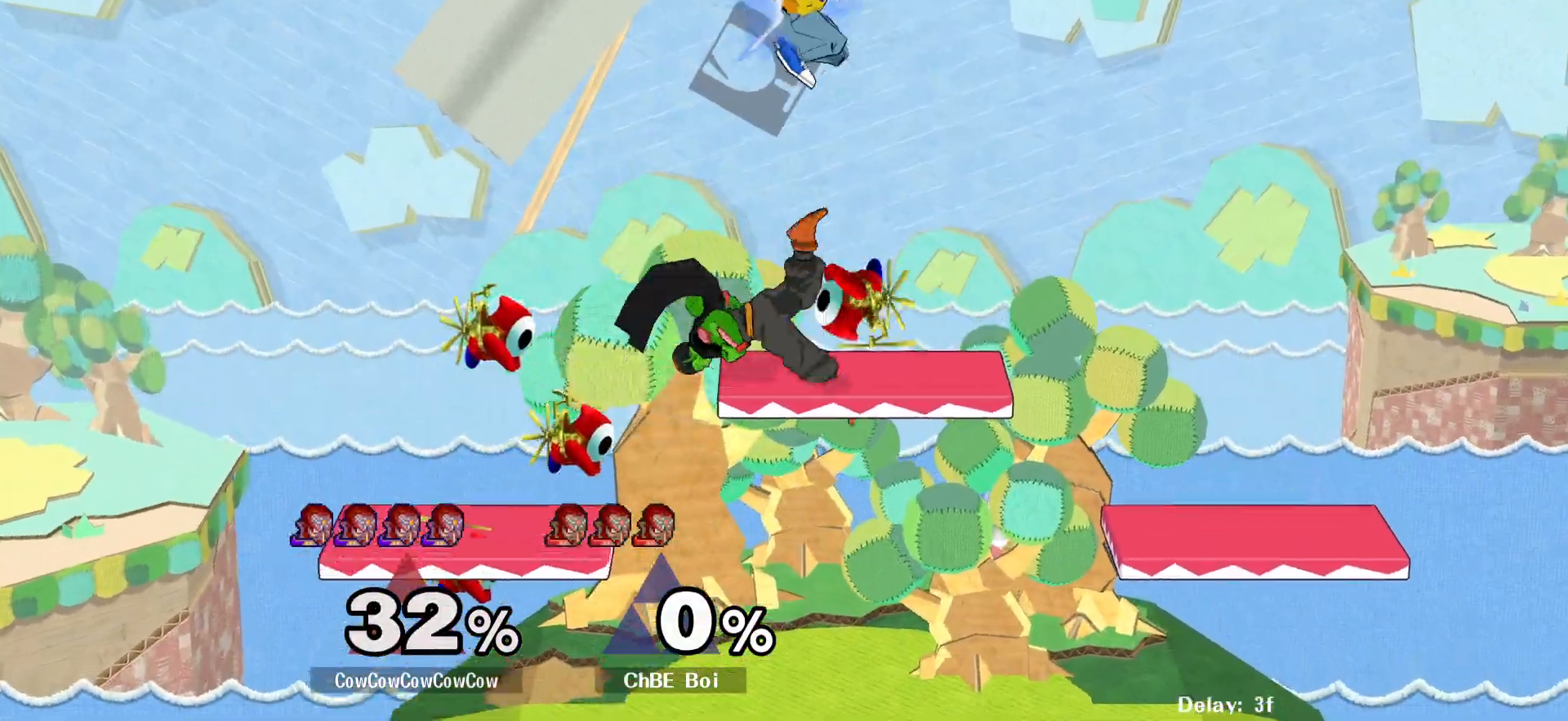
{"buttons": ["DPAD_LEFT", "C_DOWN"], "events": [[67, "DPAD_DOWN", "up"]]}
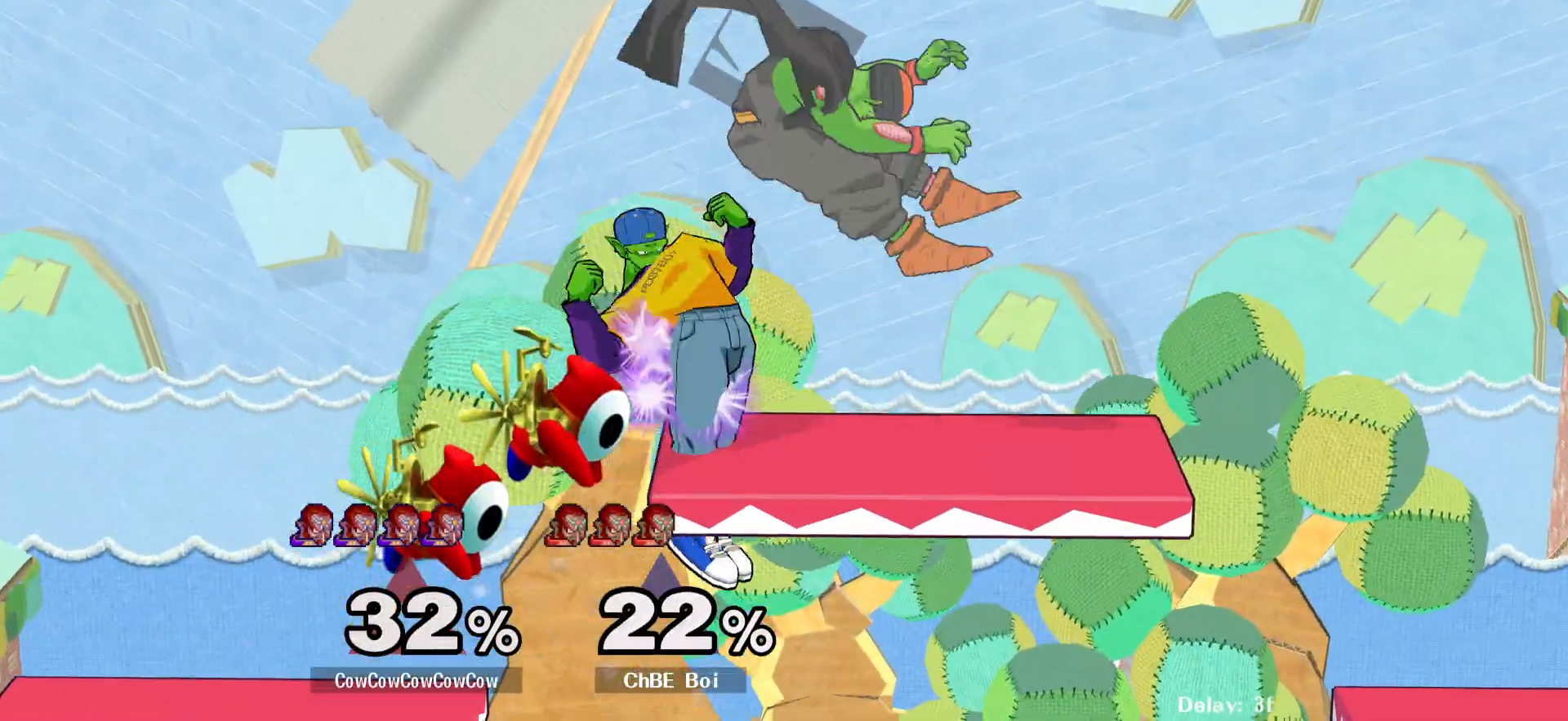
{"buttons": [], "events": [[17, "C_DOWN", "up"], [17, "DPAD_LEFT", "up"], [33, "DPAD_RIGHT", "down"], [300, "DPAD_RIGHT", "up"]]}
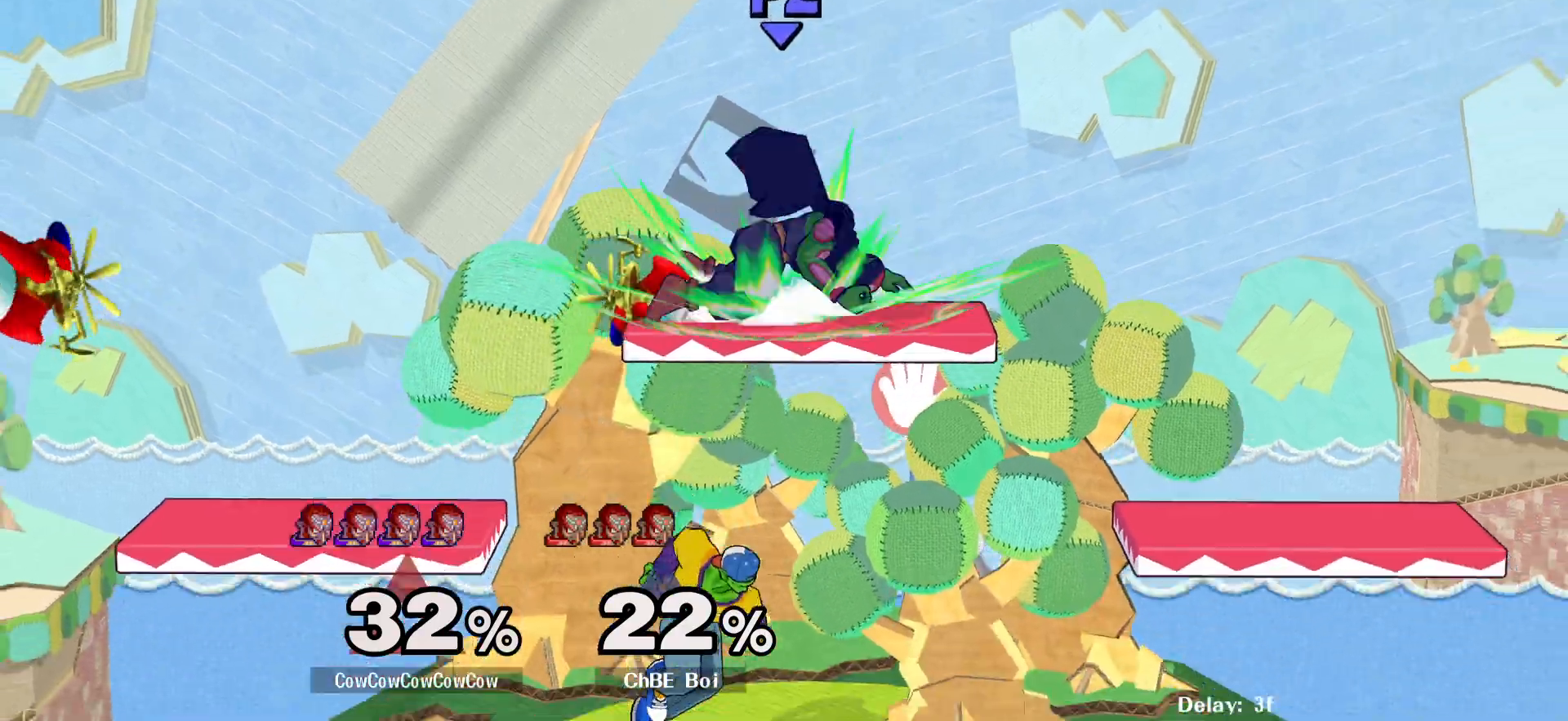
{"buttons": ["DPAD_LEFT"], "events": [[150, "DPAD_RIGHT", "down"], [183, "Y", "down"], [233, "DPAD_RIGHT", "up"], [300, "Y", "up"], [467, "DPAD_LEFT", "down"]]}
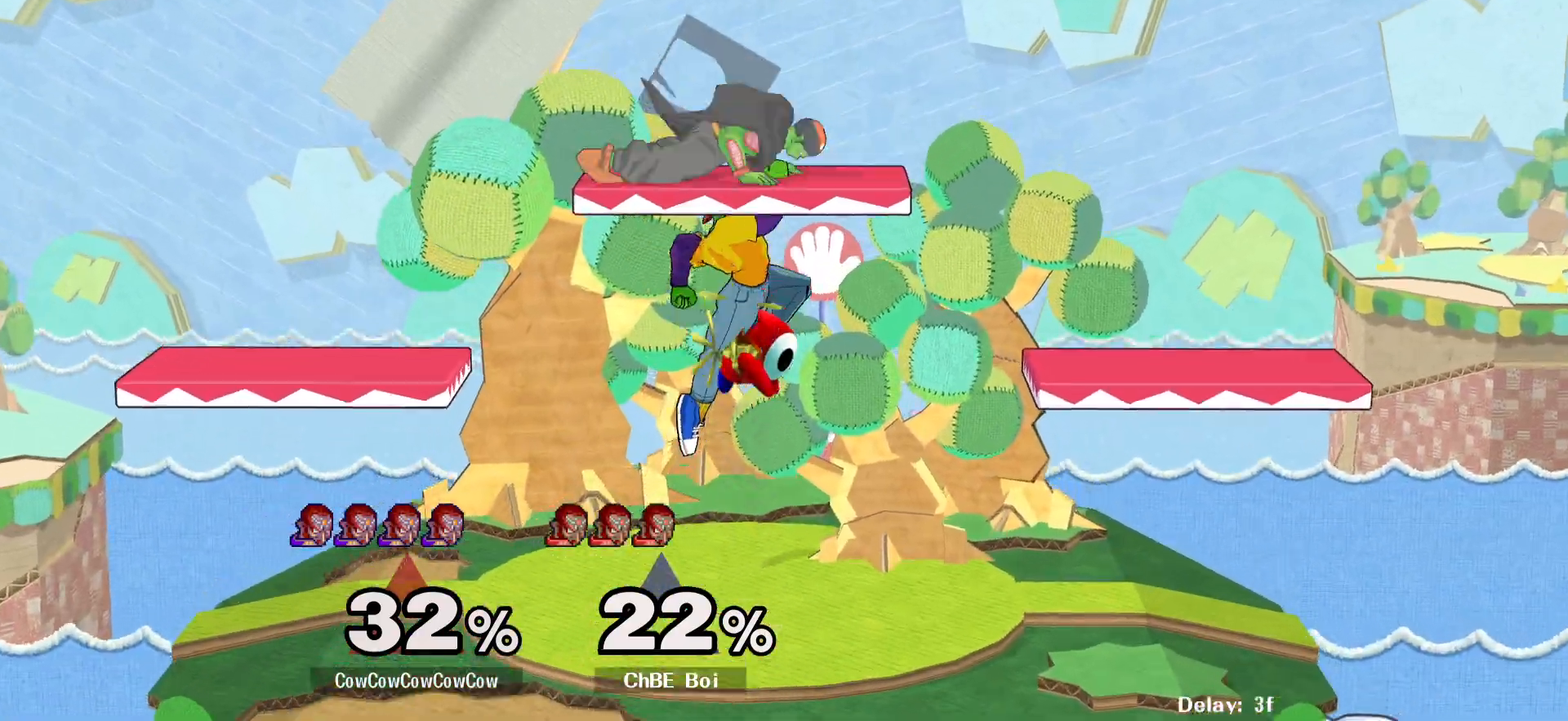
{"buttons": [], "events": [[150, "DPAD_DOWN", "down"], [217, "DPAD_LEFT", "up"], [250, "DPAD_DOWN", "up"], [283, "Y", "down"], [333, "A", "down"], [367, "Y", "up"], [500, "A", "up"]]}
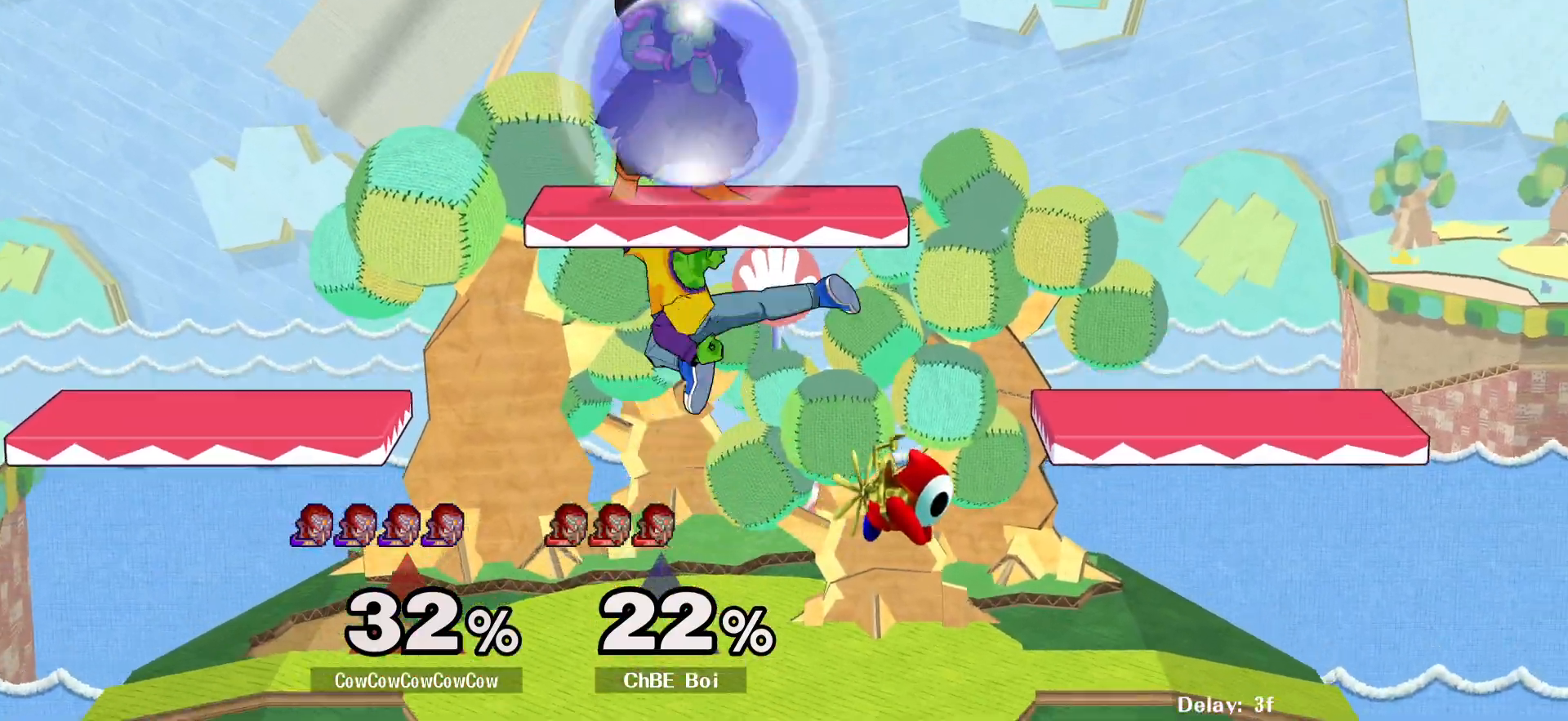
{"buttons": [], "events": [[100, "DPAD_RIGHT", "down"], [183, "Z", "down"], [200, "DPAD_LEFT", "down"], [200, "DPAD_RIGHT", "up"], [300, "DPAD_DOWN", "down"], [300, "Z", "up"], [400, "DPAD_LEFT", "up"], [450, "DPAD_DOWN", "up"]]}
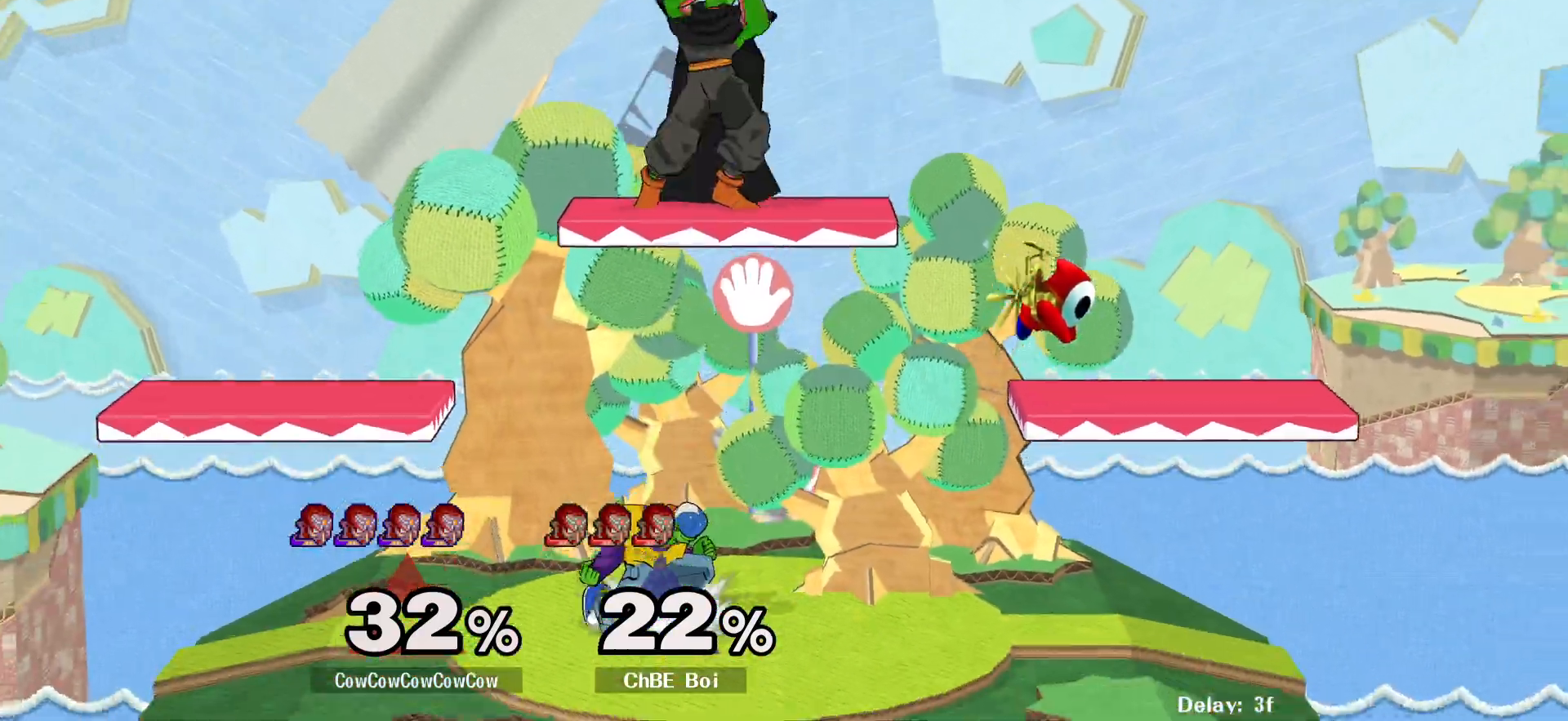
{"buttons": ["DPAD_DOWN", "DPAD_RIGHT"], "events": [[17, "Y", "down"], [150, "C_UP", "down"], [250, "Y", "up"], [333, "C_UP", "up"], [383, "DPAD_RIGHT", "down"], [483, "DPAD_DOWN", "down"]]}
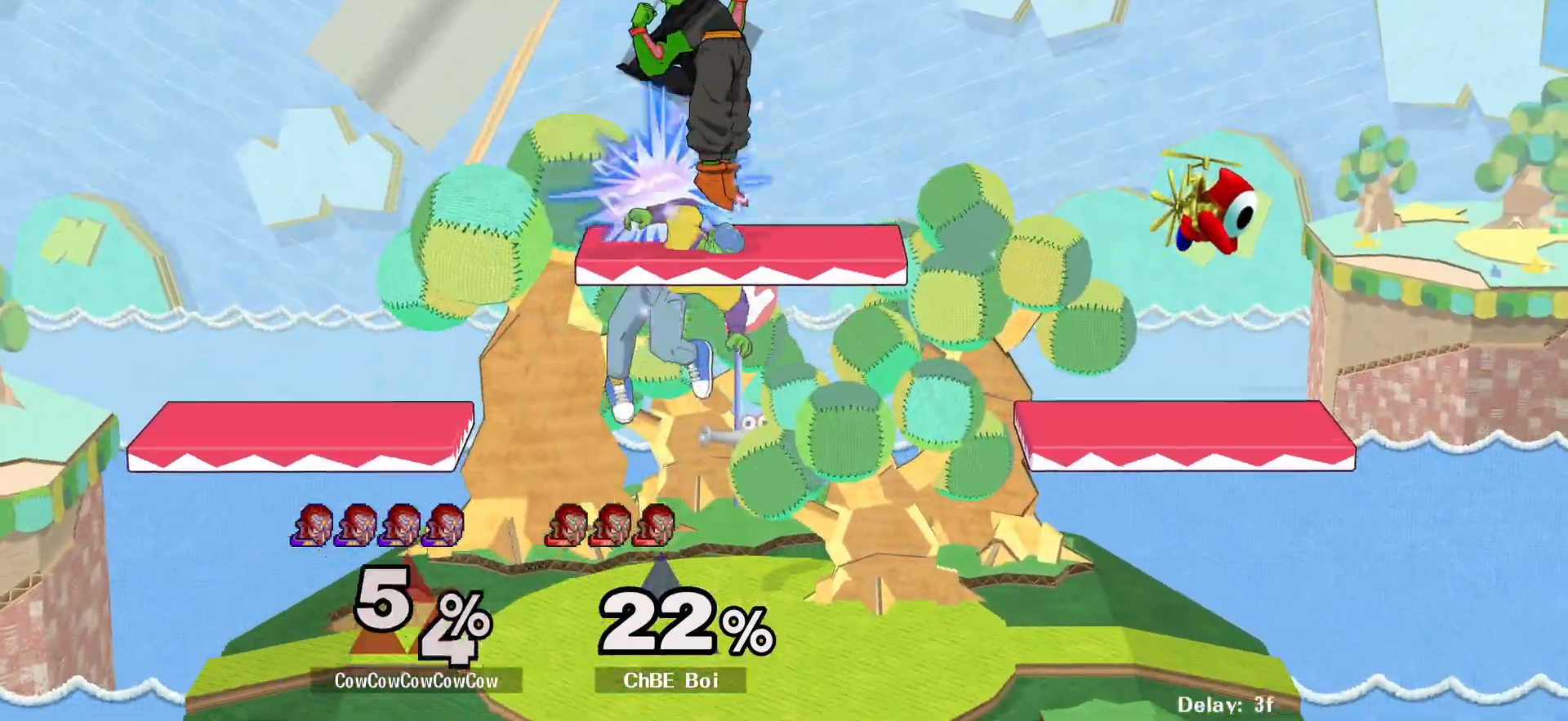
{"buttons": [], "events": [[67, "DPAD_RIGHT", "up"], [117, "L1", "down"], [250, "DPAD_DOWN", "up"], [250, "L1", "up"]]}
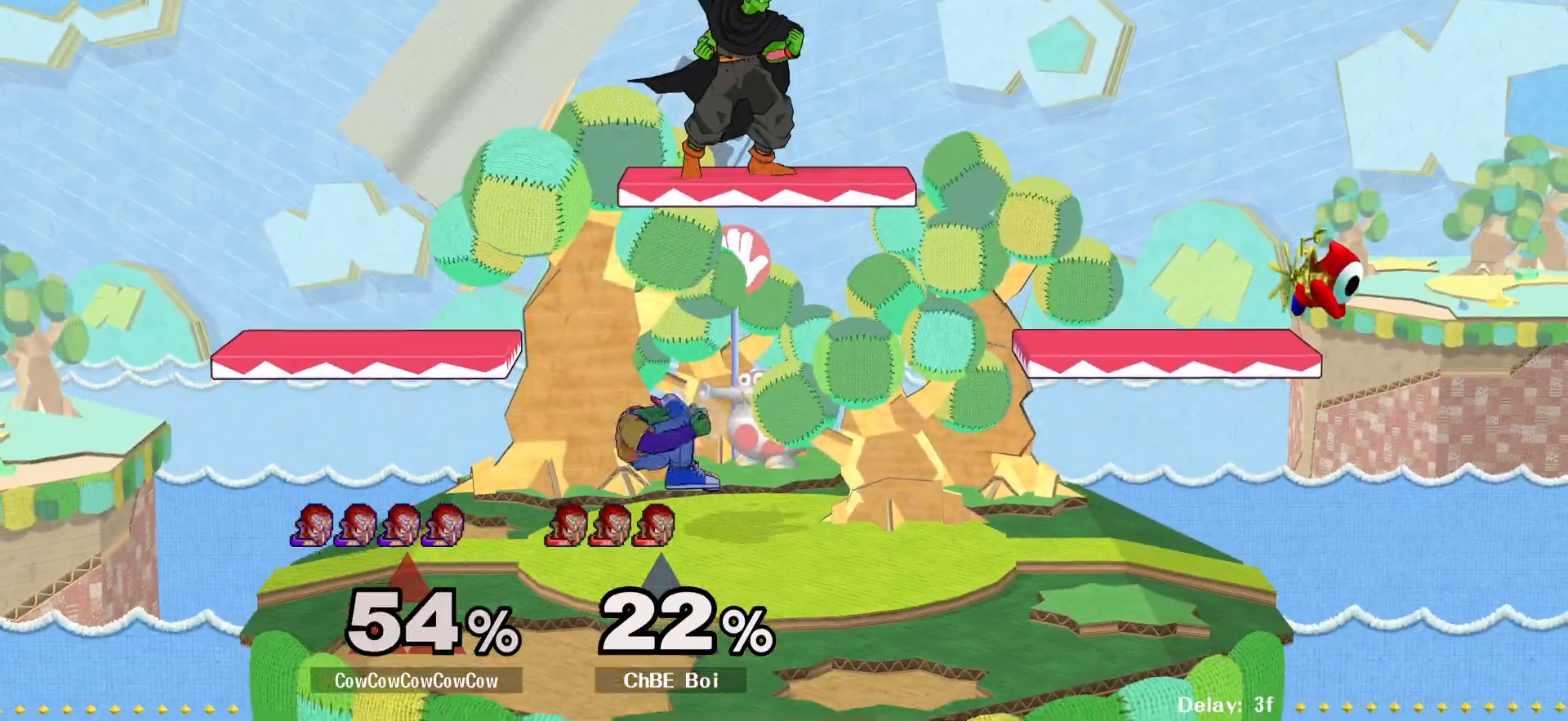
{"buttons": ["DPAD_DOWN"], "events": [[217, "DPAD_DOWN", "down"]]}
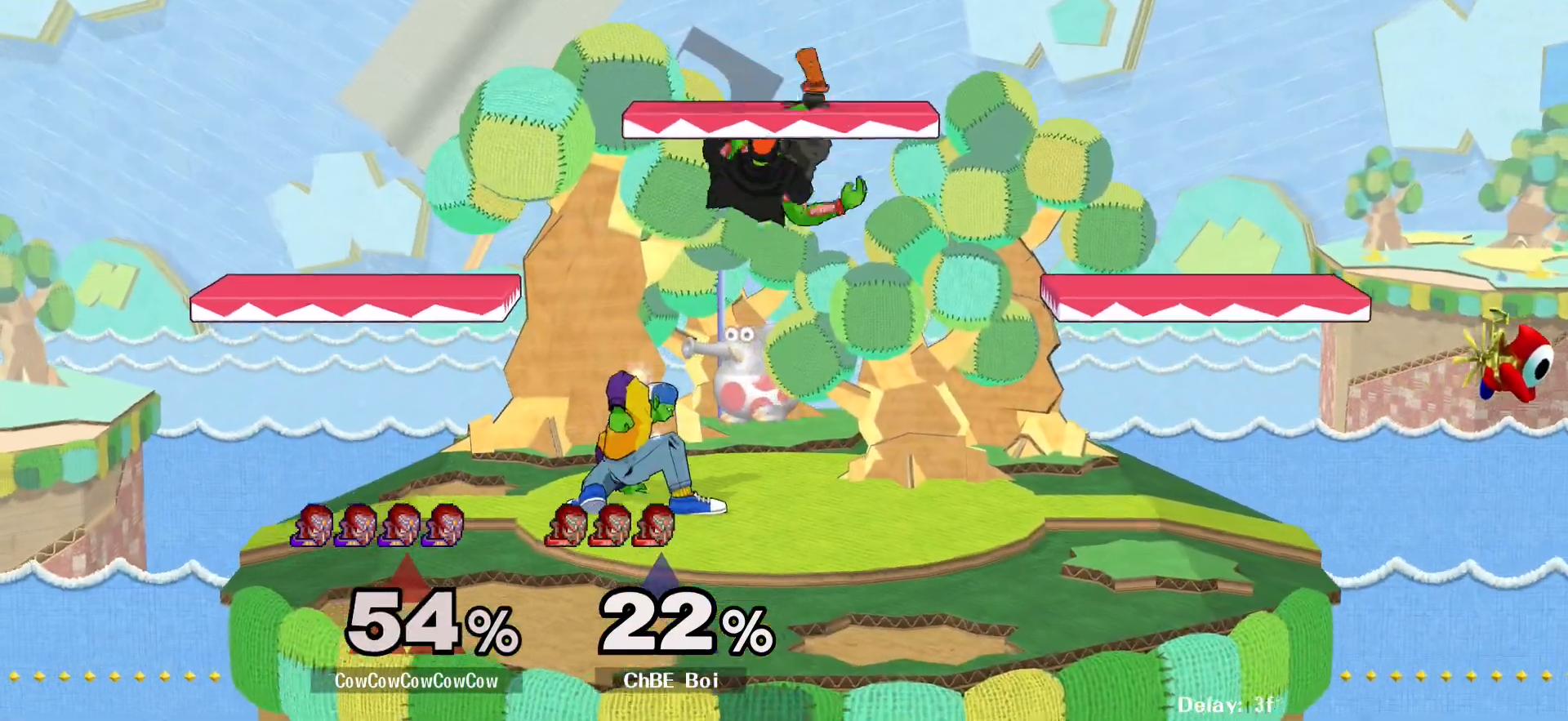
{"buttons": ["Y", "L1", "DPAD_DOWN"], "events": [[167, "L1", "down"], [433, "Y", "down"]]}
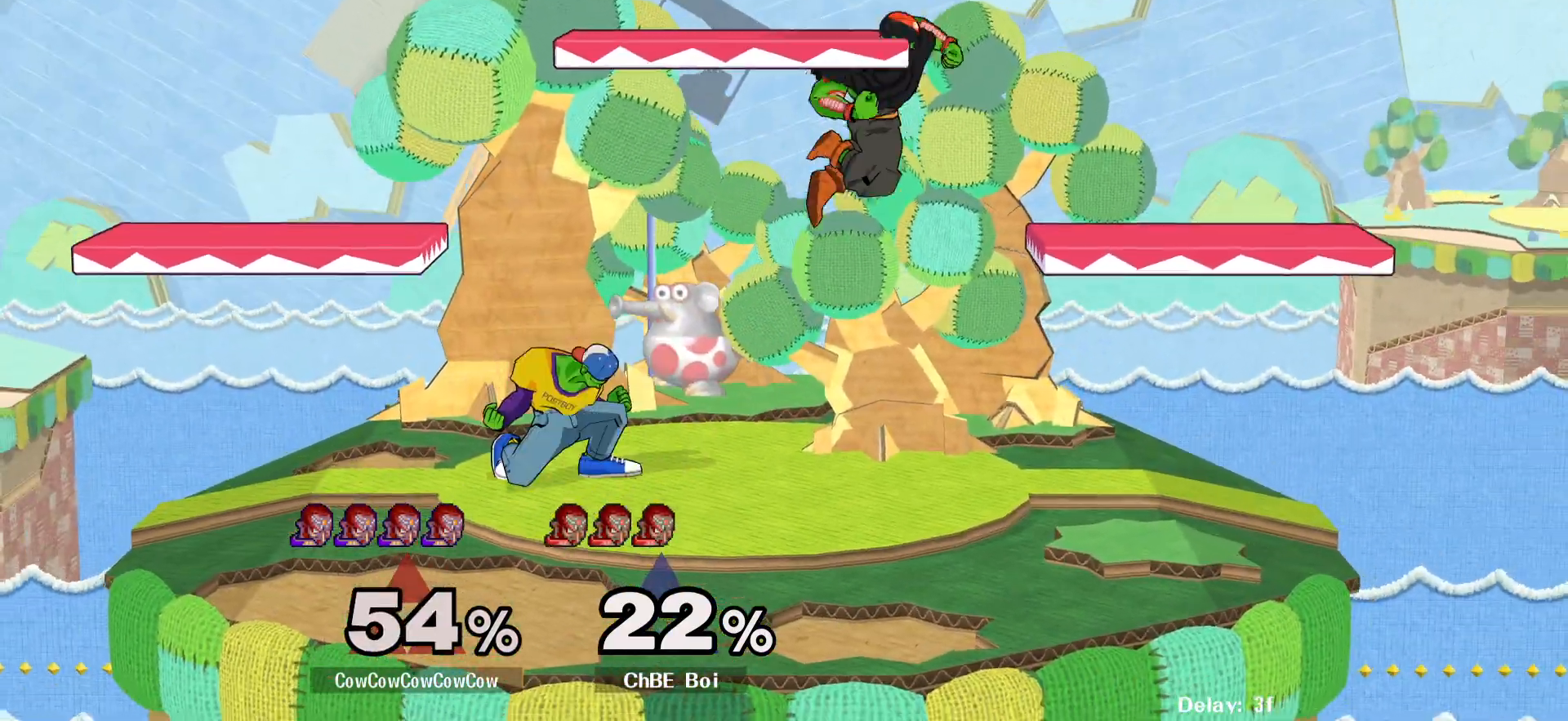
{"buttons": ["DPAD_RIGHT"], "events": [[17, "DPAD_RIGHT", "down"], [33, "R1", "down"], [67, "L1", "up"], [133, "DPAD_DOWN", "up"], [133, "R1", "up"], [150, "Y", "up"]]}
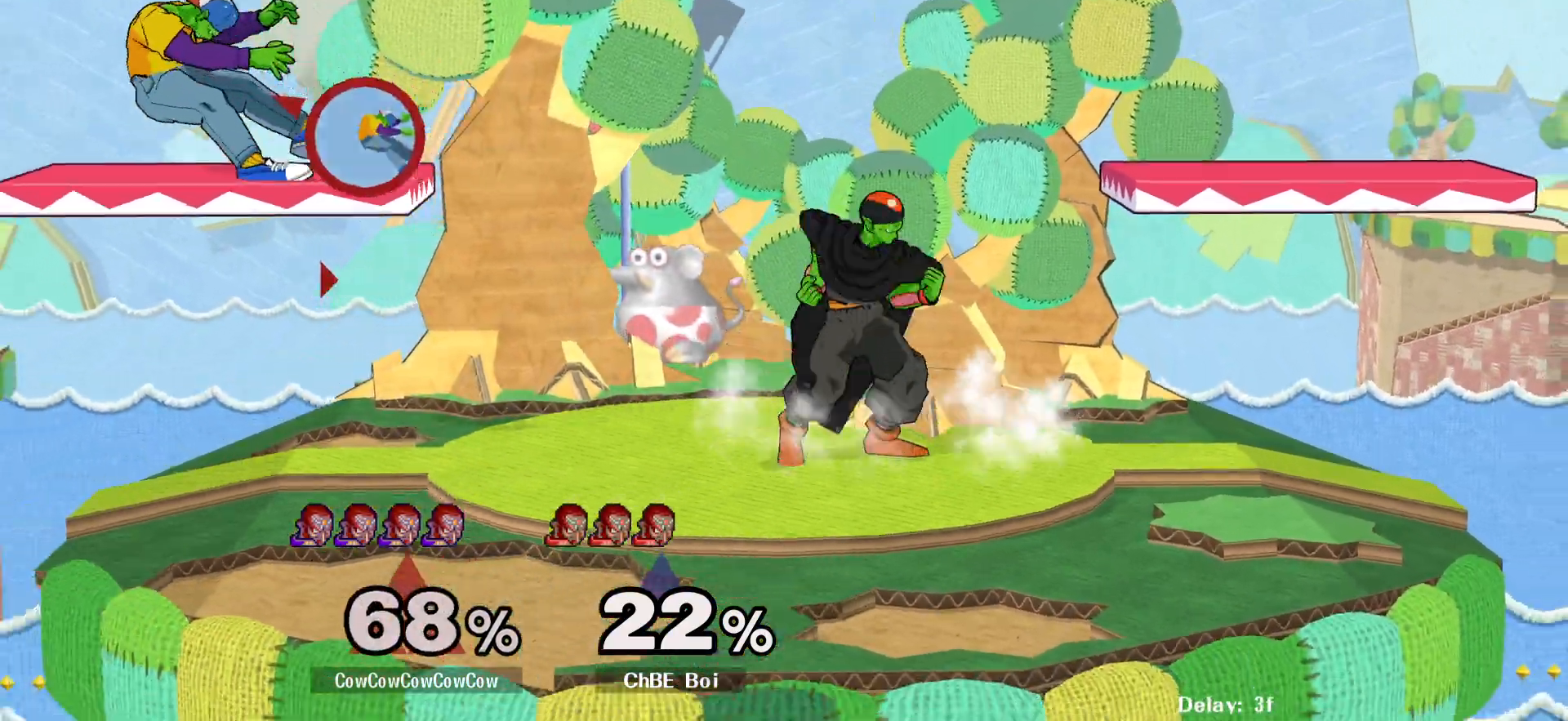
{"buttons": ["Y", "DPAD_RIGHT"], "events": [[33, "DPAD_RIGHT", "up"], [33, "L1", "down"], [117, "DPAD_RIGHT", "down"], [117, "L1", "up"], [167, "DPAD_RIGHT", "up"], [233, "DPAD_RIGHT", "down"], [333, "DPAD_RIGHT", "up"], [383, "DPAD_RIGHT", "down"], [483, "Y", "down"]]}
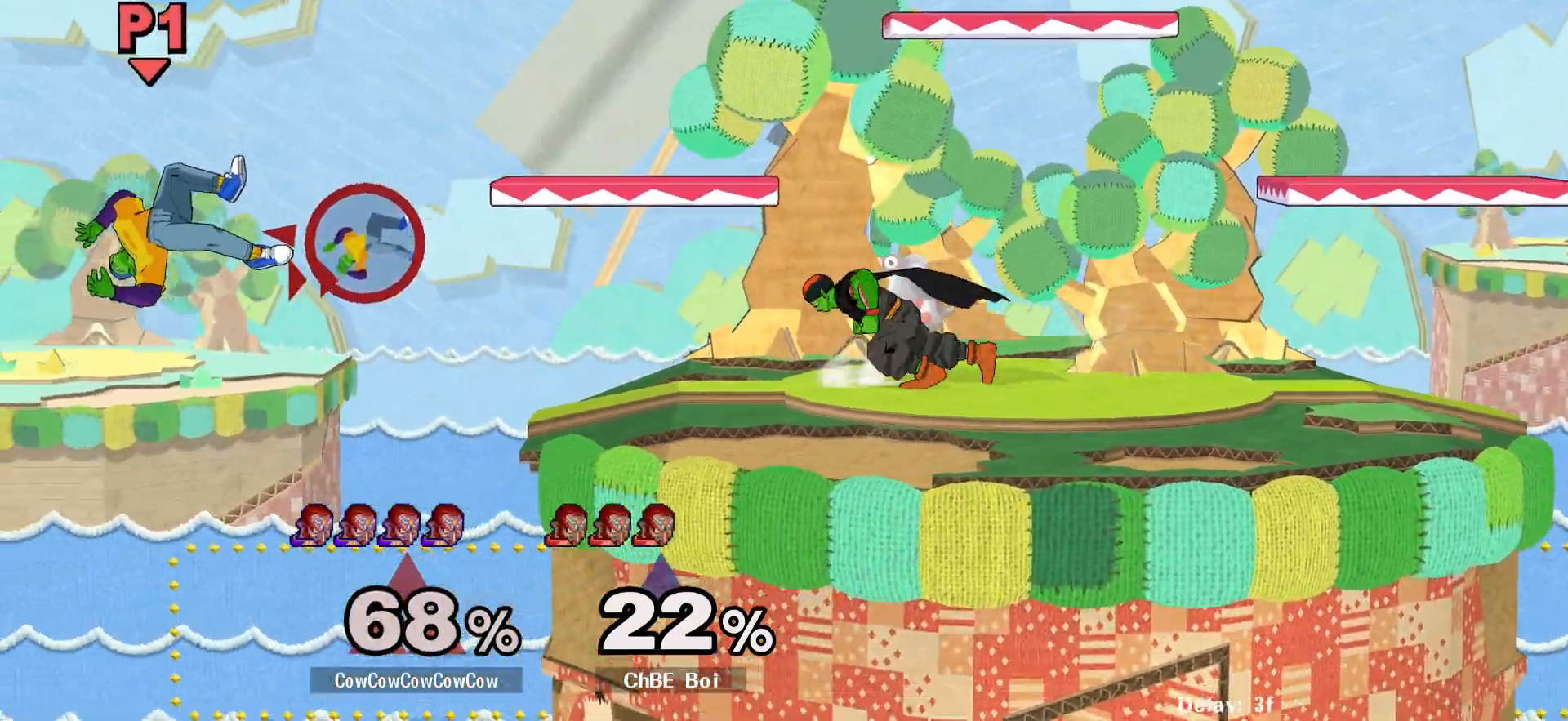
{"buttons": ["DPAD_DOWN", "DPAD_RIGHT"], "events": [[200, "Y", "up"], [367, "DPAD_DOWN", "down"]]}
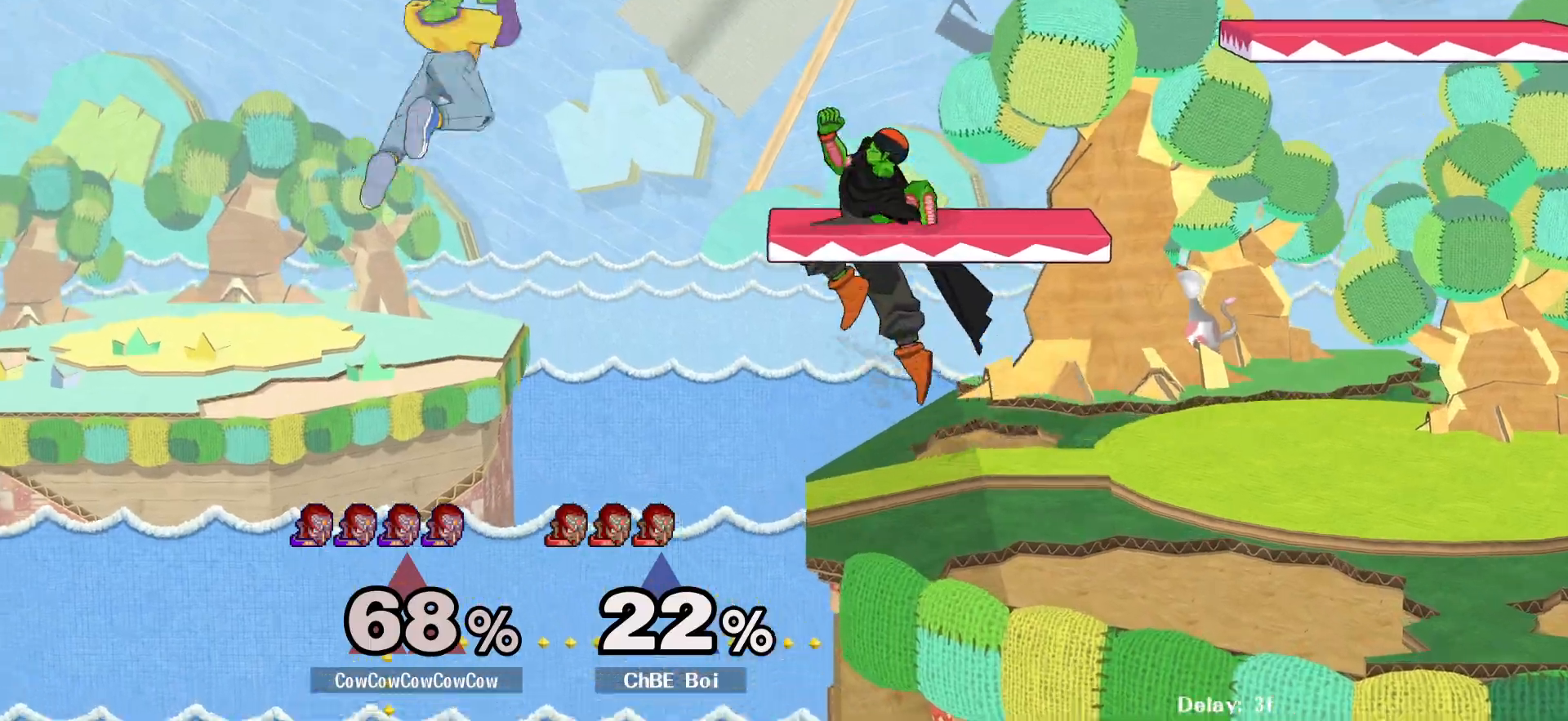
{"buttons": ["DPAD_RIGHT"], "events": [[17, "DPAD_DOWN", "up"]]}
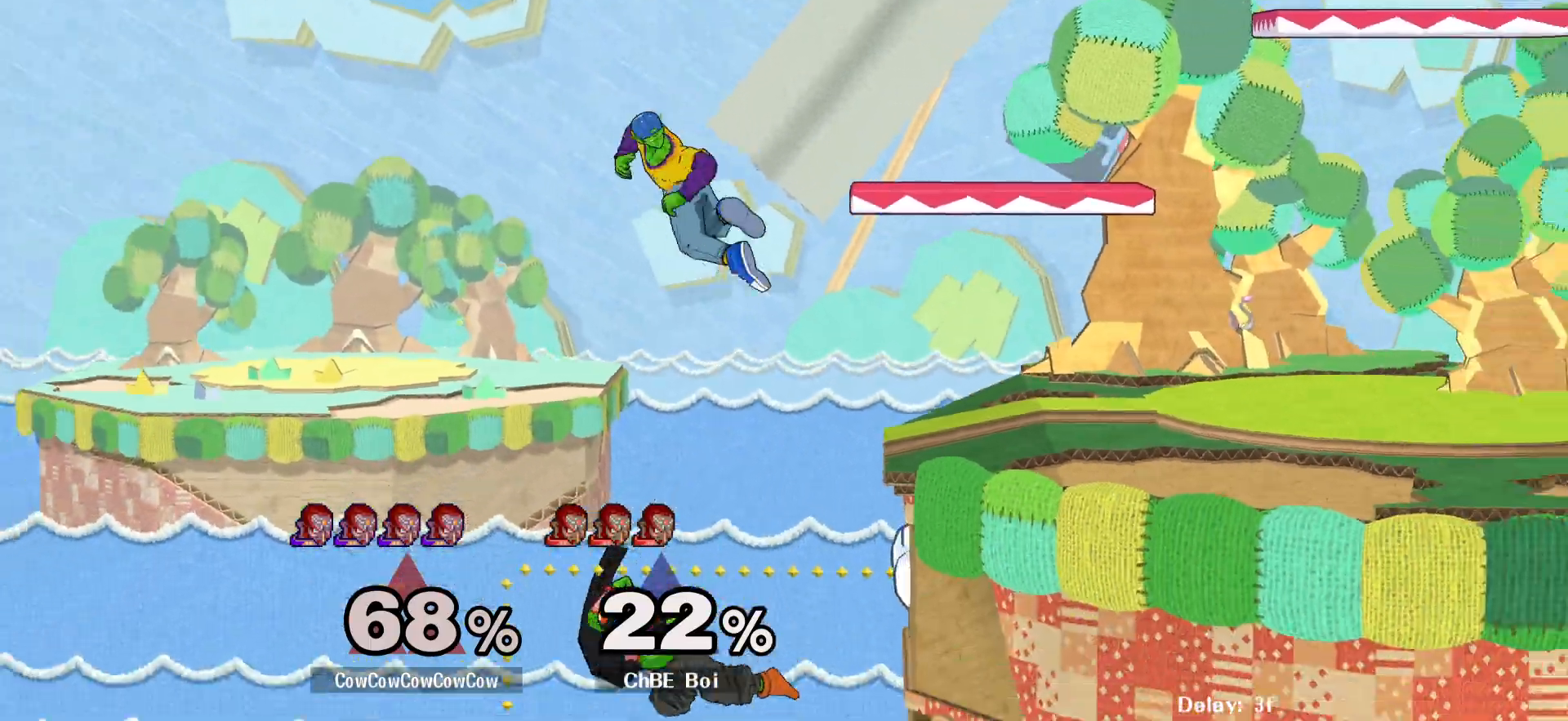
{"buttons": ["Y", "DPAD_RIGHT"], "events": [[283, "DPAD_RIGHT", "up"], [417, "DPAD_LEFT", "down"], [433, "DPAD_RIGHT", "down"], [467, "Y", "down"], [500, "DPAD_LEFT", "up"]]}
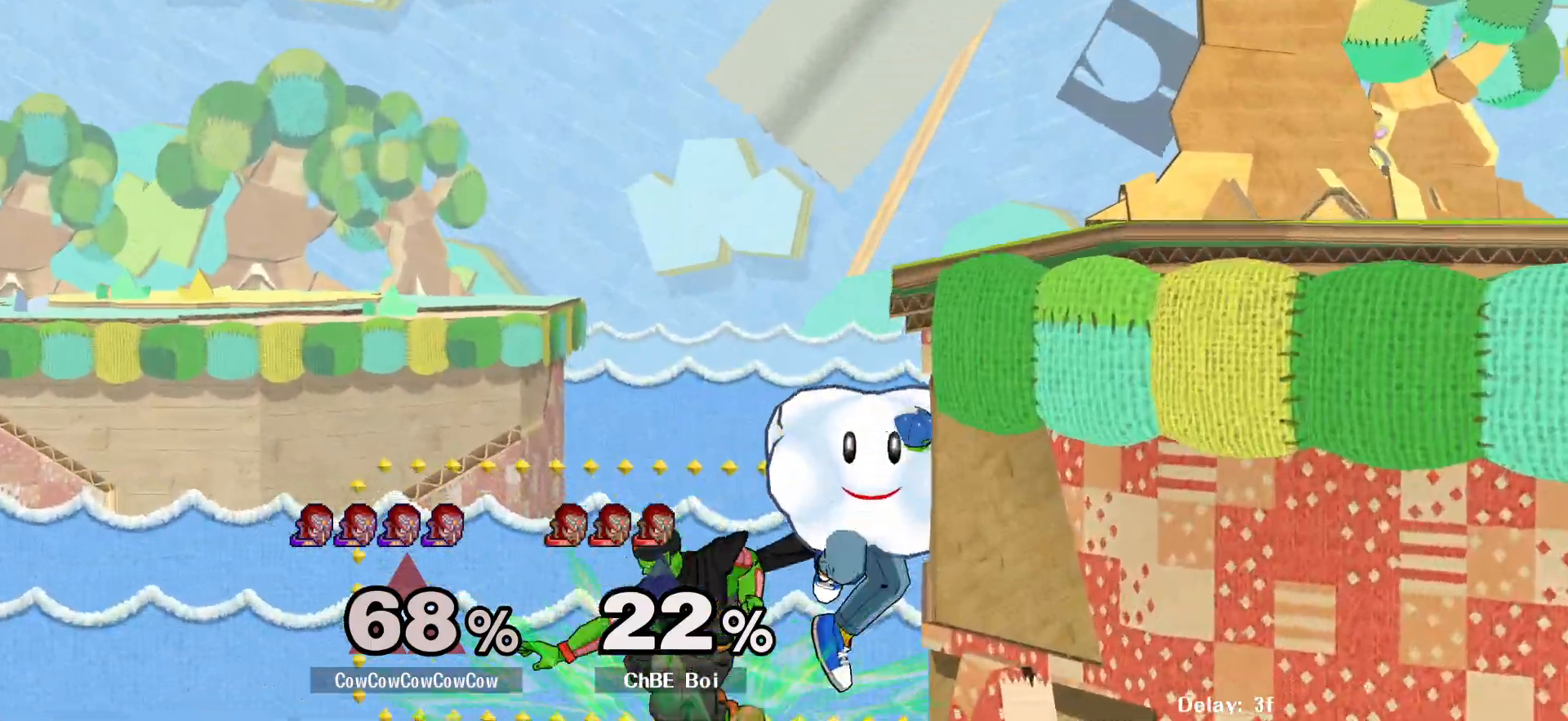
{"buttons": ["DPAD_RIGHT"], "events": [[117, "DPAD_RIGHT", "up"], [117, "Y", "up"], [217, "DPAD_RIGHT", "down"], [267, "Y", "down"], [333, "Y", "up"]]}
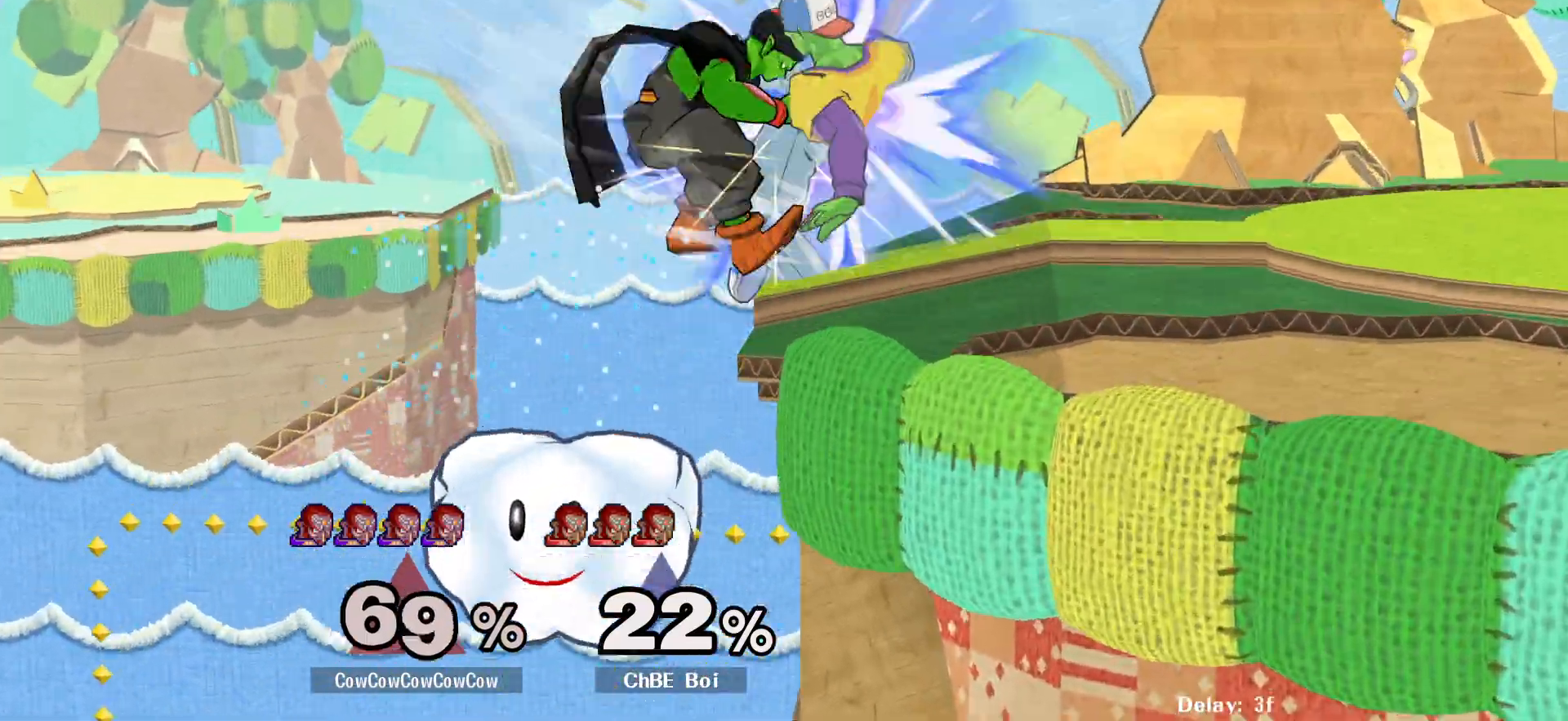
{"buttons": ["DPAD_LEFT"], "events": [[100, "DPAD_RIGHT", "up"], [233, "DPAD_LEFT", "down"]]}
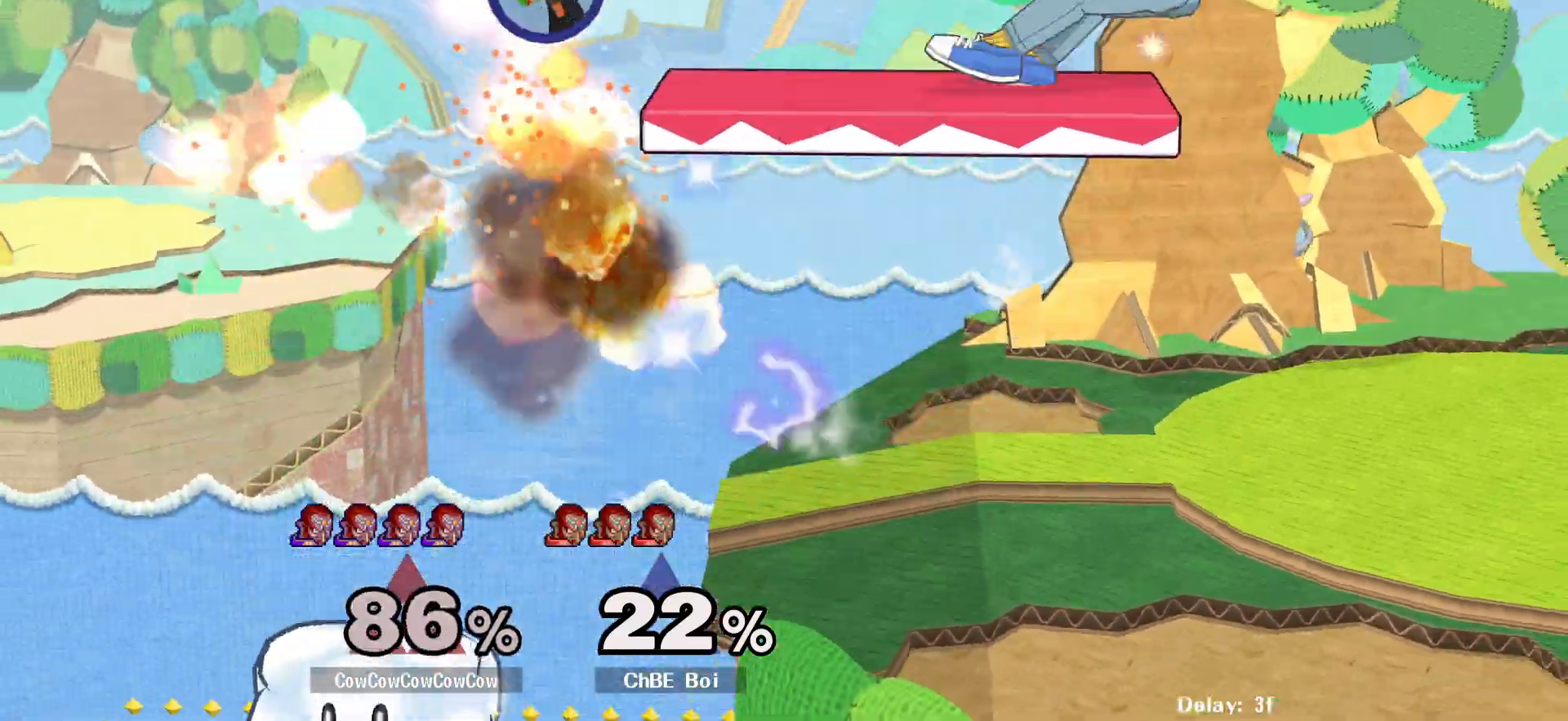
{"buttons": [], "events": [[450, "DPAD_LEFT", "up"]]}
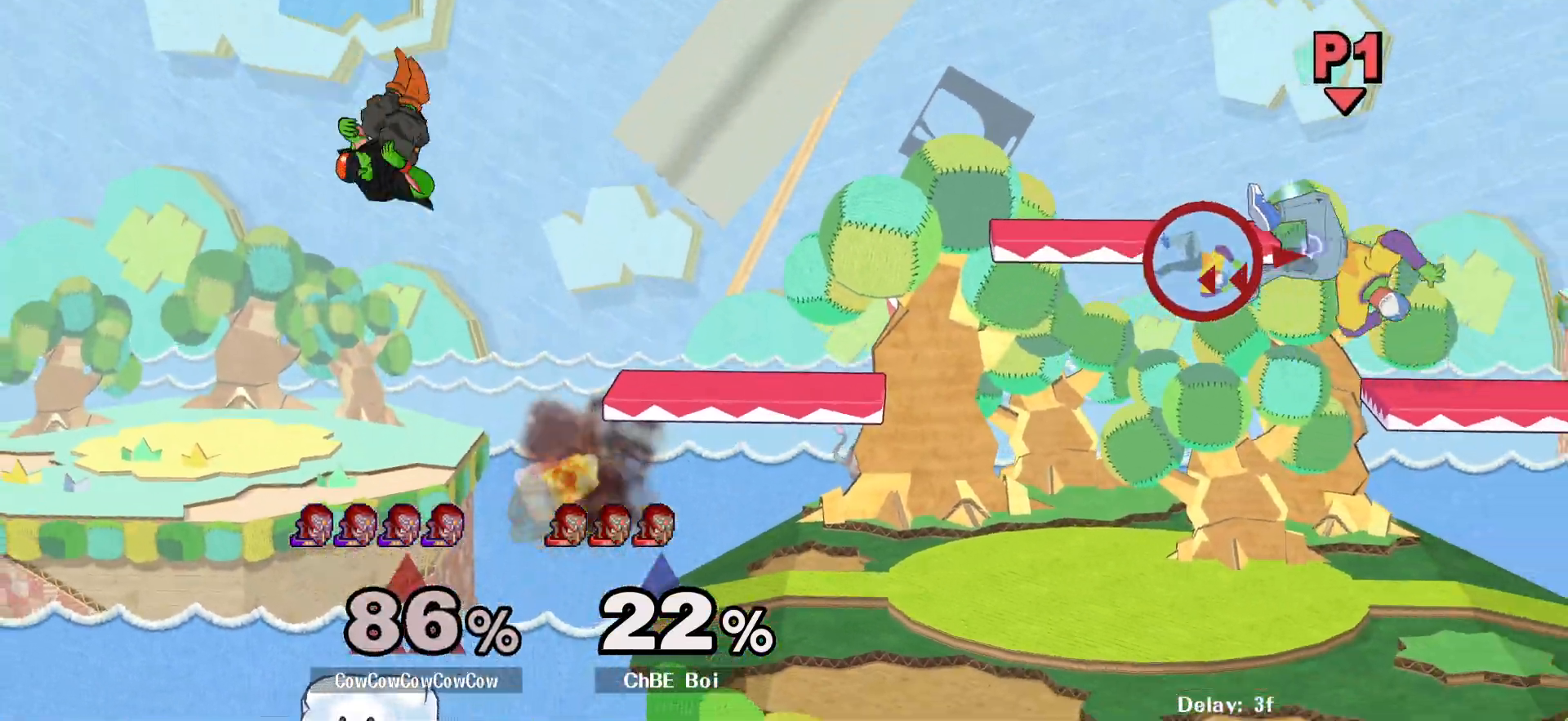
{"buttons": [], "events": [[183, "L1", "down"], [317, "L1", "up"]]}